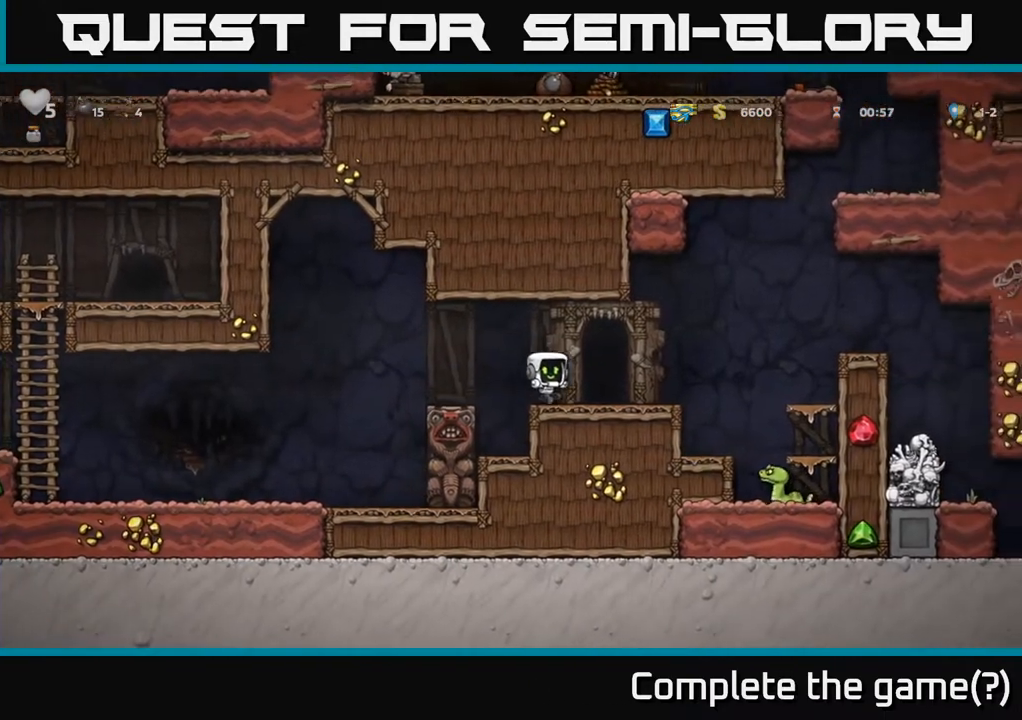
Gameplay with a controller (Xbox layout); each line is a JSON object with the inputs held at the frame after it. "events" lists button and stick changes between this image and that frame as [ms after this image, input, new state], when the widget could be followed in between.
{"buttons": ["DPAD_RIGHT"], "left_stick": "center", "right_stick": "center", "events": [[450, "DPAD_RIGHT", "down"]]}
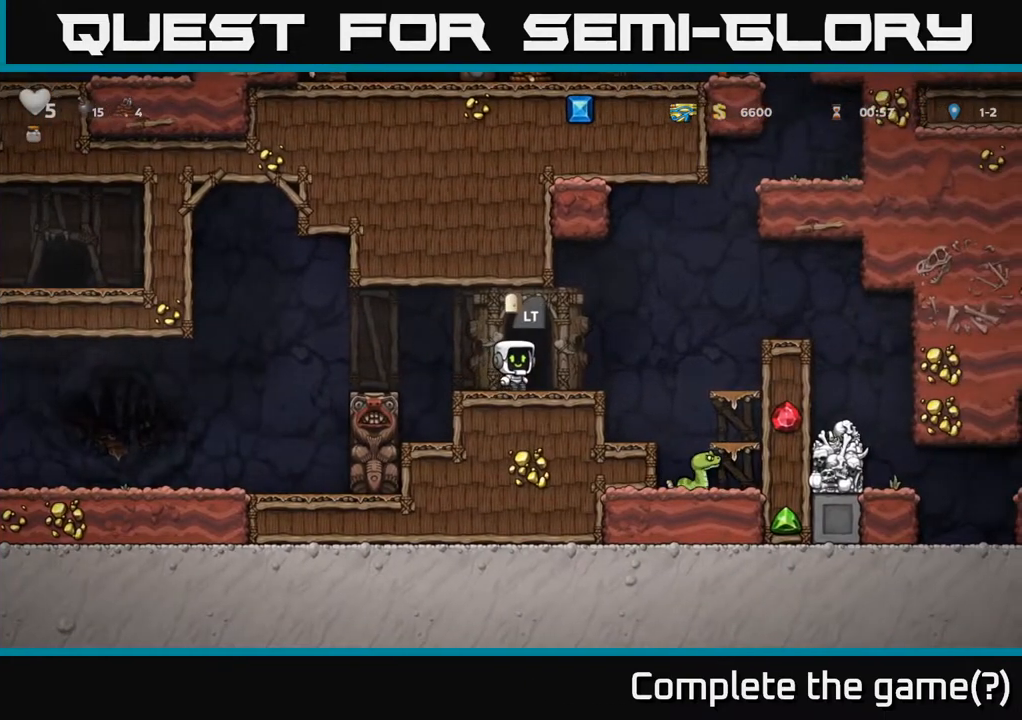
{"buttons": ["DPAD_RIGHT"], "left_stick": "center", "right_stick": "center", "events": [[183, "A", "down"], [450, "A", "up"]]}
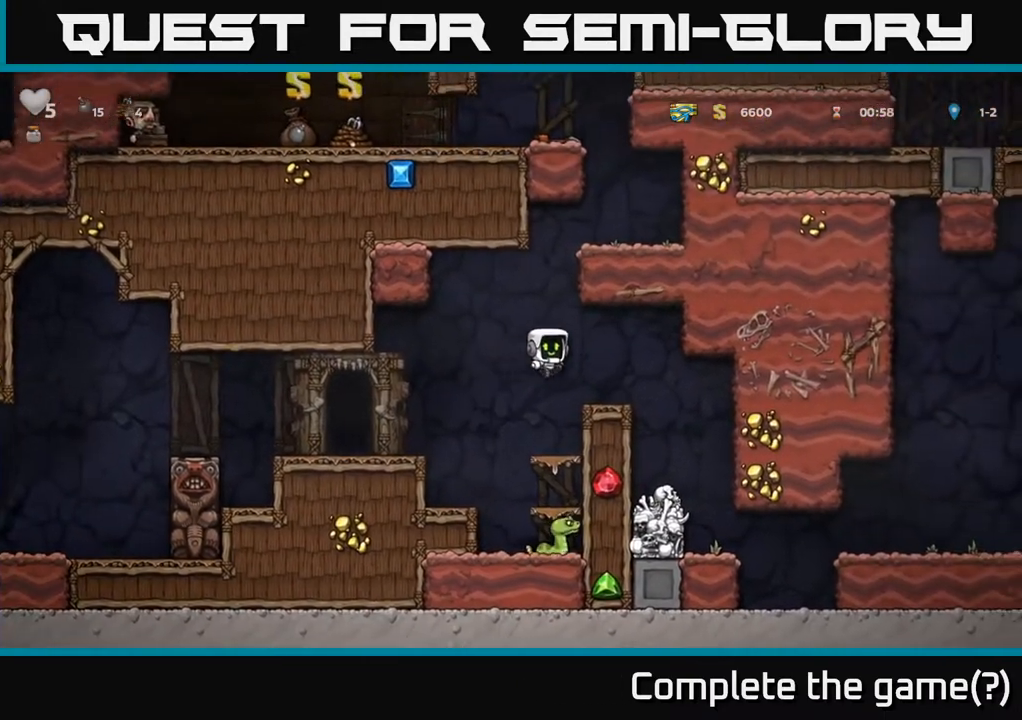
{"buttons": [], "left_stick": "center", "right_stick": "center", "events": [[200, "DPAD_RIGHT", "up"], [400, "DPAD_LEFT", "down"], [433, "DPAD_LEFT", "up"]]}
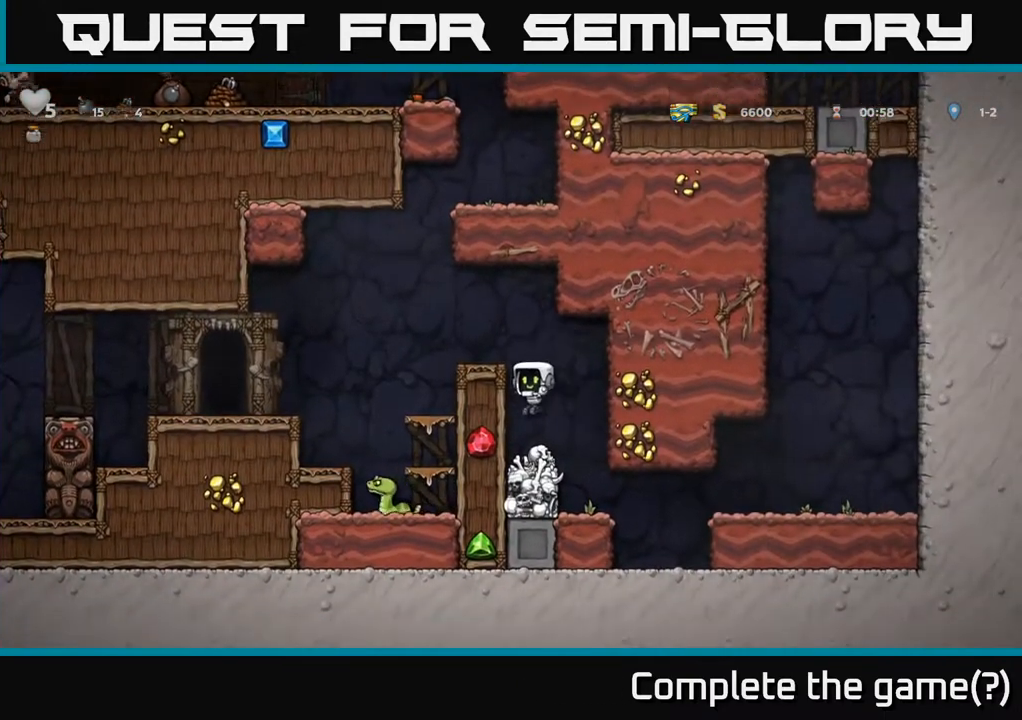
{"buttons": ["DPAD_DOWN"], "left_stick": "center", "right_stick": "center", "events": [[333, "DPAD_RIGHT", "down"], [367, "DPAD_DOWN", "down"], [383, "DPAD_RIGHT", "up"], [433, "X", "down"], [500, "X", "up"]]}
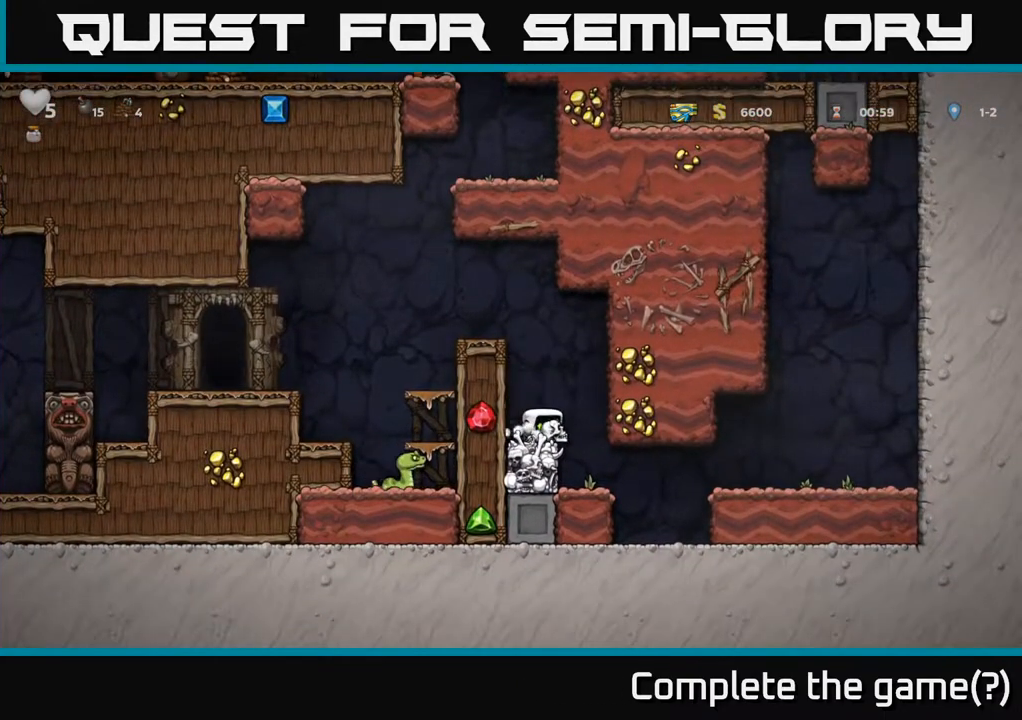
{"buttons": ["A", "DPAD_LEFT"], "left_stick": "center", "right_stick": "center", "events": [[67, "DPAD_DOWN", "up"], [100, "A", "down"], [133, "DPAD_LEFT", "down"], [300, "A", "up"], [417, "A", "down"]]}
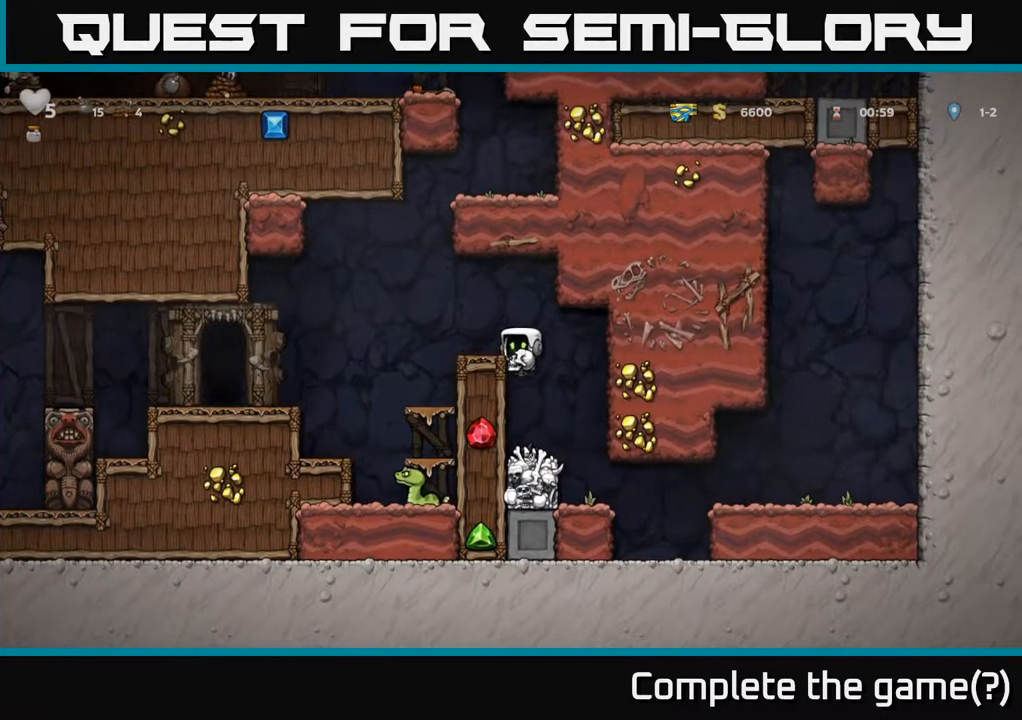
{"buttons": ["DPAD_LEFT"], "left_stick": "center", "right_stick": "center", "events": [[17, "A", "up"], [217, "A", "down"], [333, "A", "up"]]}
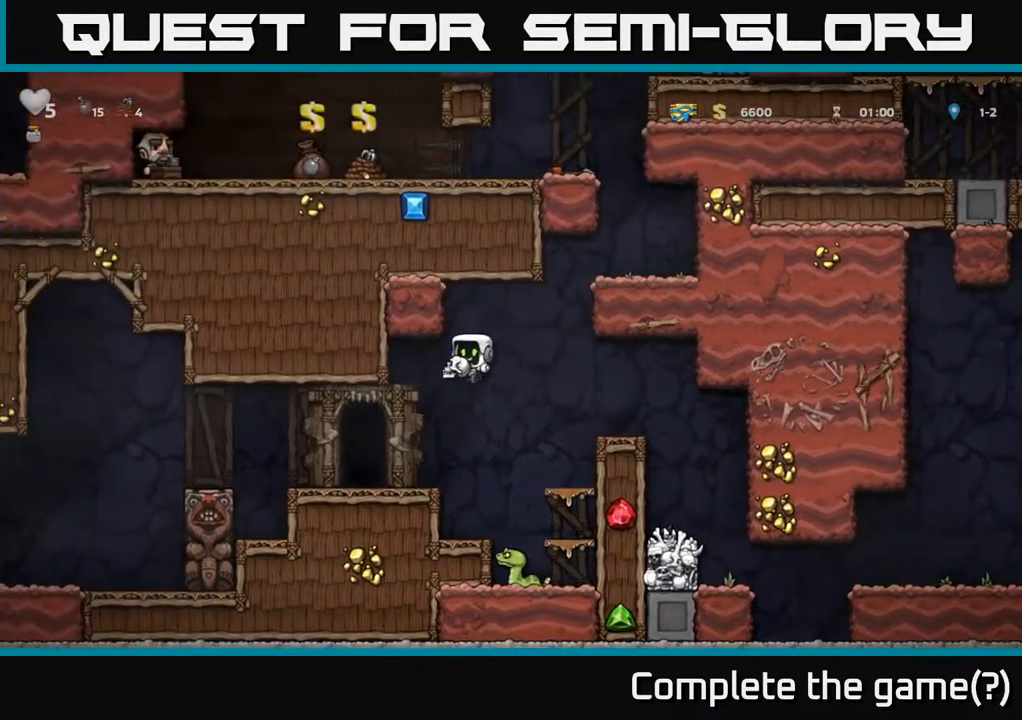
{"buttons": [], "left_stick": "center", "right_stick": "center", "events": [[200, "DPAD_LEFT", "up"], [350, "L2", "down"], [433, "L2", "up"]]}
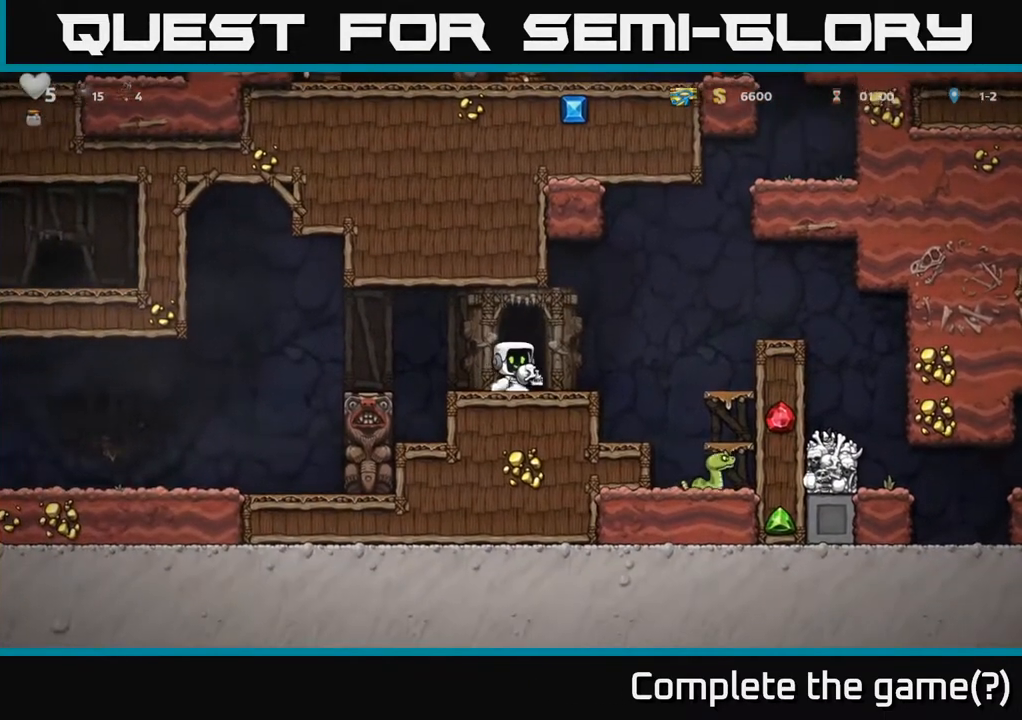
{"buttons": [], "left_stick": "center", "right_stick": "center", "events": [[33, "L2", "down"], [133, "L2", "up"]]}
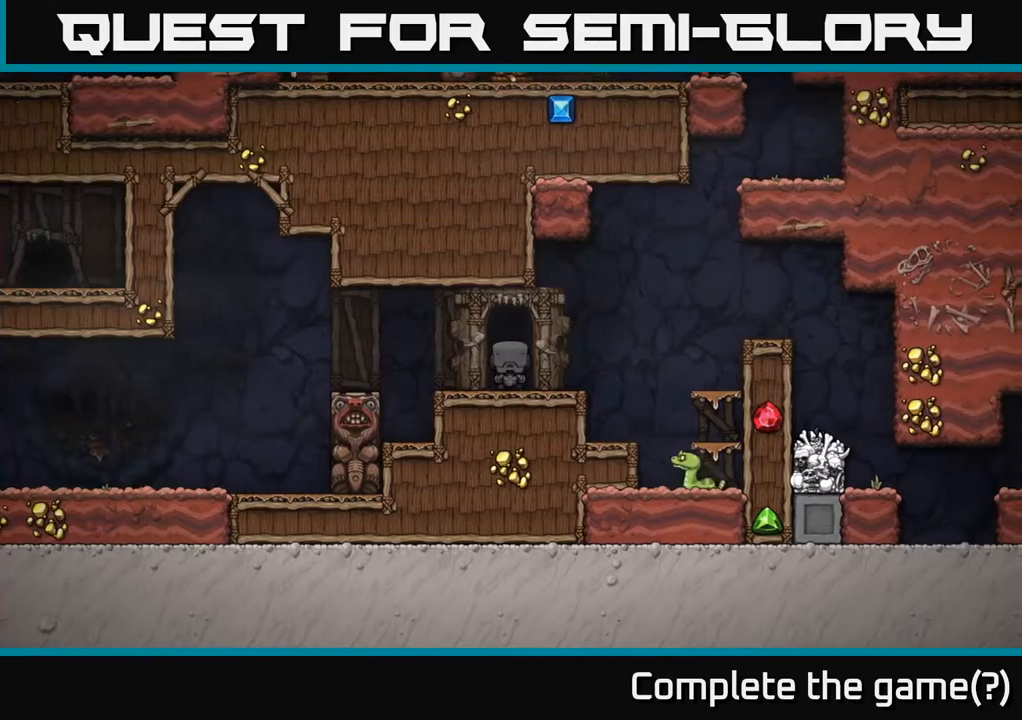
{"buttons": [], "left_stick": "center", "right_stick": "center", "events": []}
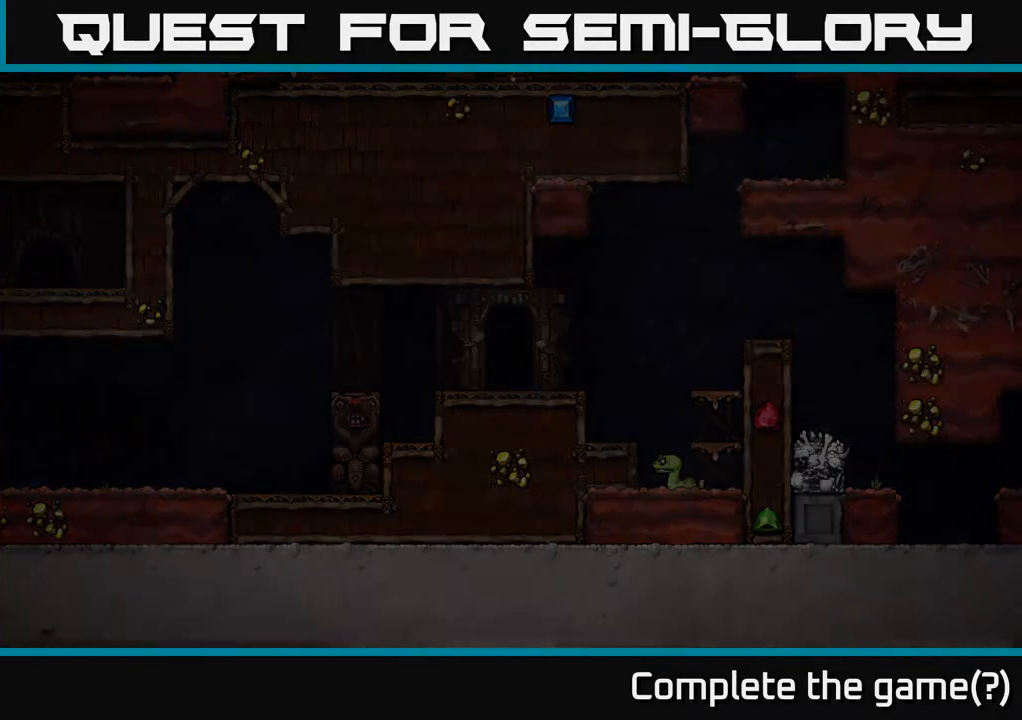
{"buttons": [], "left_stick": "center", "right_stick": "center", "events": []}
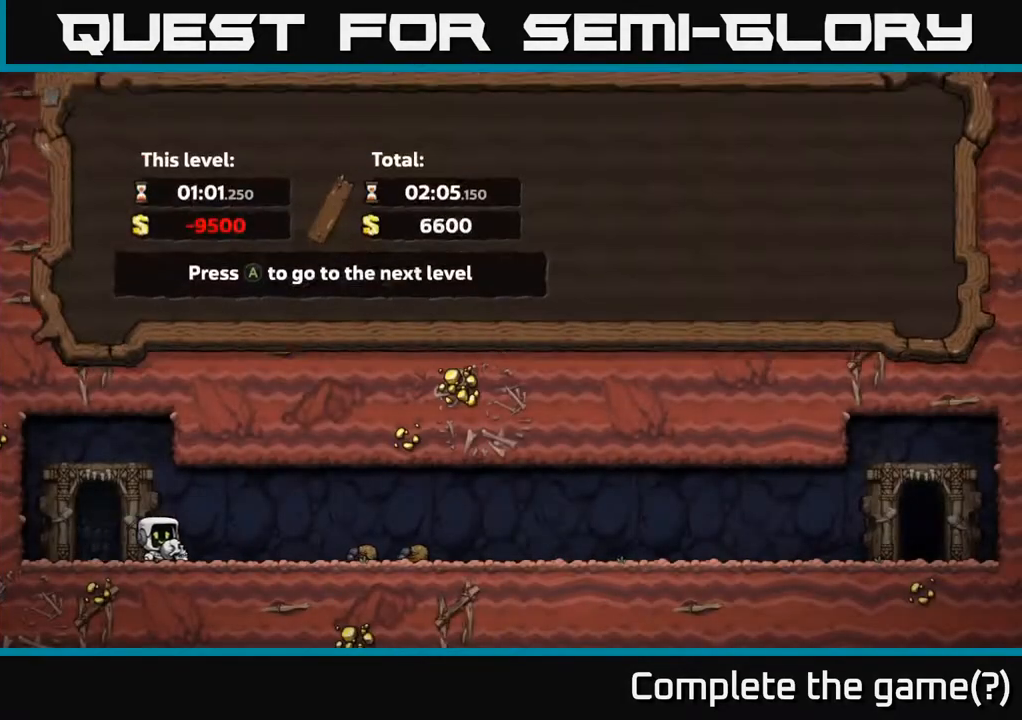
{"buttons": [], "left_stick": "center", "right_stick": "center", "events": []}
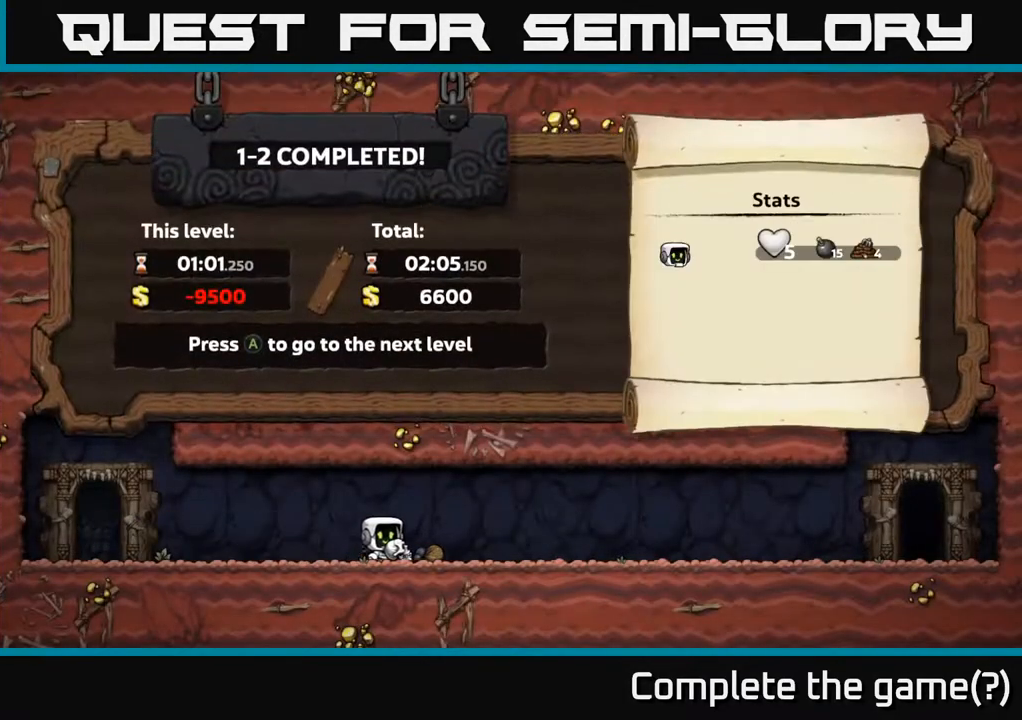
{"buttons": [], "left_stick": "center", "right_stick": "center", "events": [[67, "A", "down"], [200, "A", "up"]]}
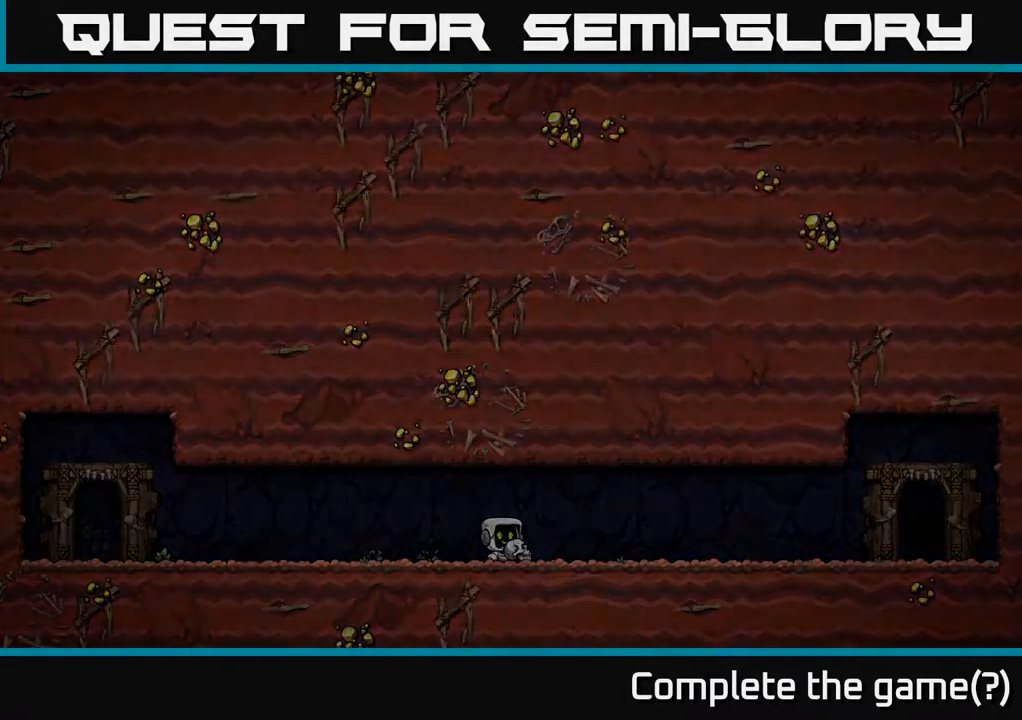
{"buttons": [], "left_stick": "center", "right_stick": "center", "events": []}
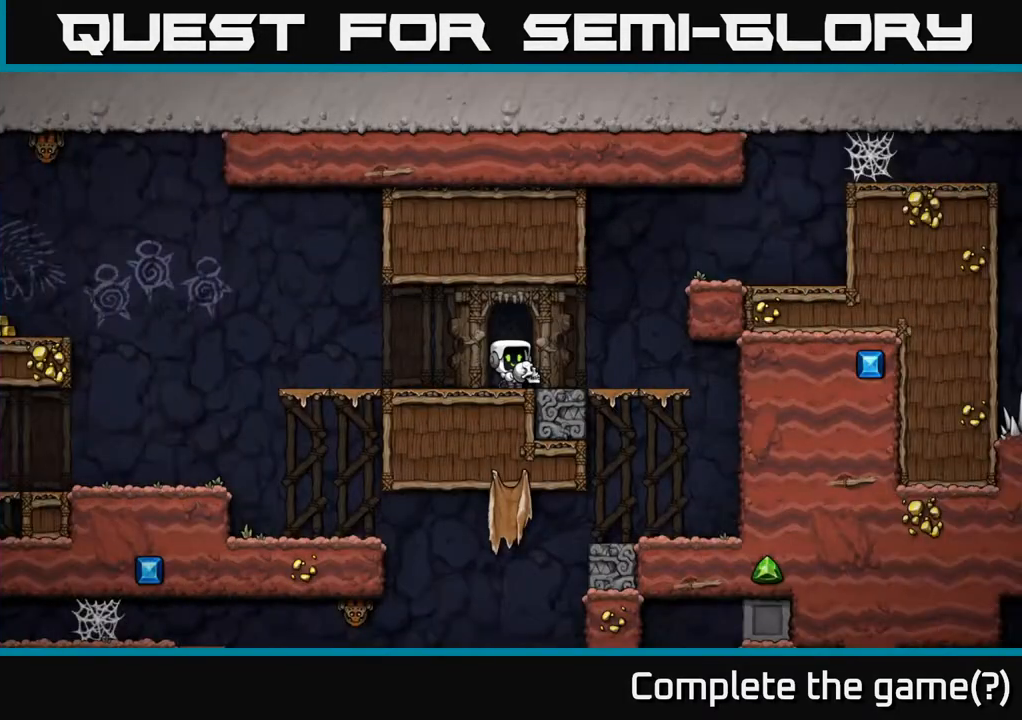
{"buttons": ["DPAD_RIGHT"], "left_stick": "center", "right_stick": "center", "events": [[350, "DPAD_RIGHT", "down"]]}
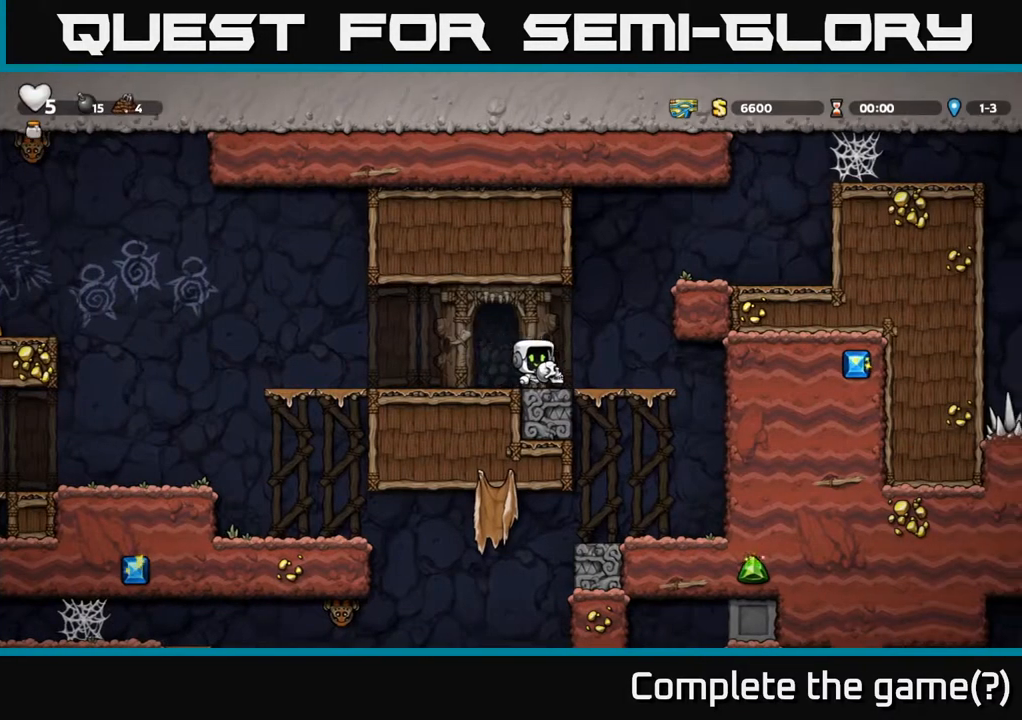
{"buttons": [], "left_stick": "center", "right_stick": "center", "events": [[50, "DPAD_RIGHT", "up"], [100, "DPAD_DOWN", "down"], [133, "X", "down"], [183, "X", "up"], [250, "DPAD_DOWN", "up"], [333, "DPAD_LEFT", "down"], [433, "DPAD_LEFT", "up"]]}
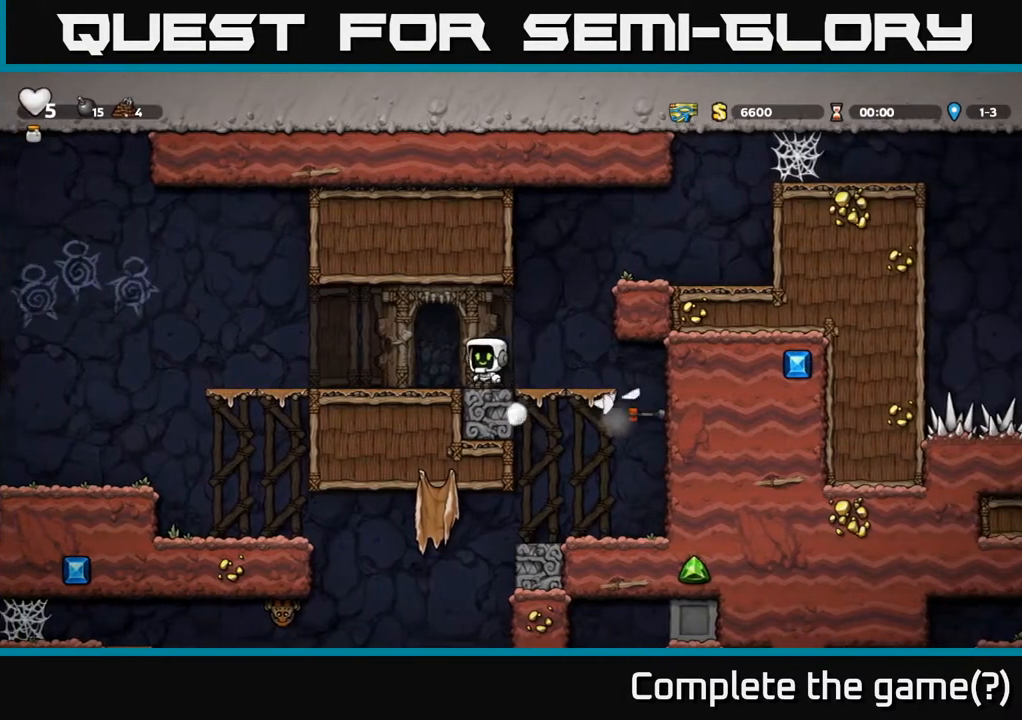
{"buttons": [], "left_stick": "center", "right_stick": "center", "events": []}
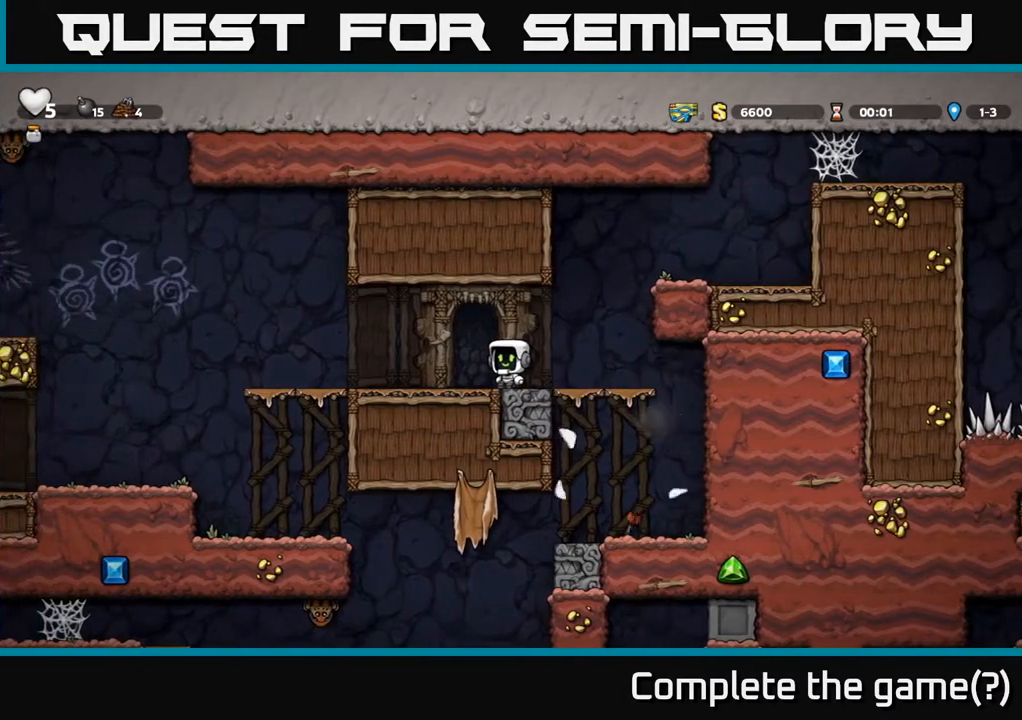
{"buttons": ["A", "DPAD_RIGHT"], "left_stick": "center", "right_stick": "center", "events": [[33, "DPAD_RIGHT", "down"], [167, "A", "down"], [350, "A", "up"], [467, "A", "down"]]}
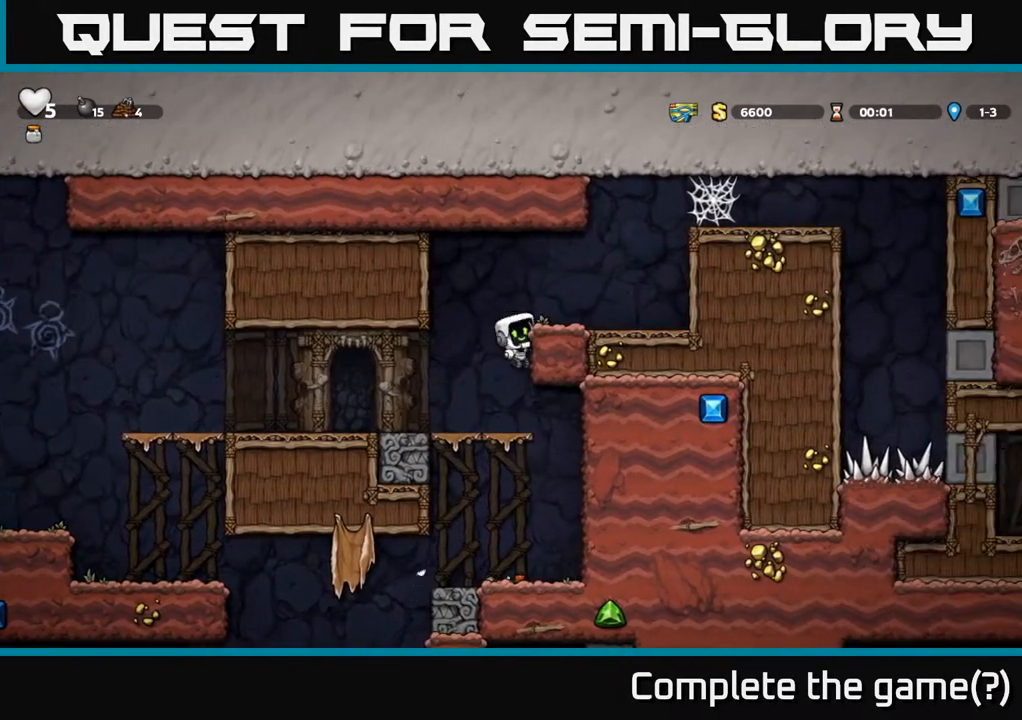
{"buttons": ["DPAD_LEFT"], "left_stick": "center", "right_stick": "center", "events": [[100, "A", "up"], [350, "DPAD_RIGHT", "up"], [433, "DPAD_LEFT", "down"]]}
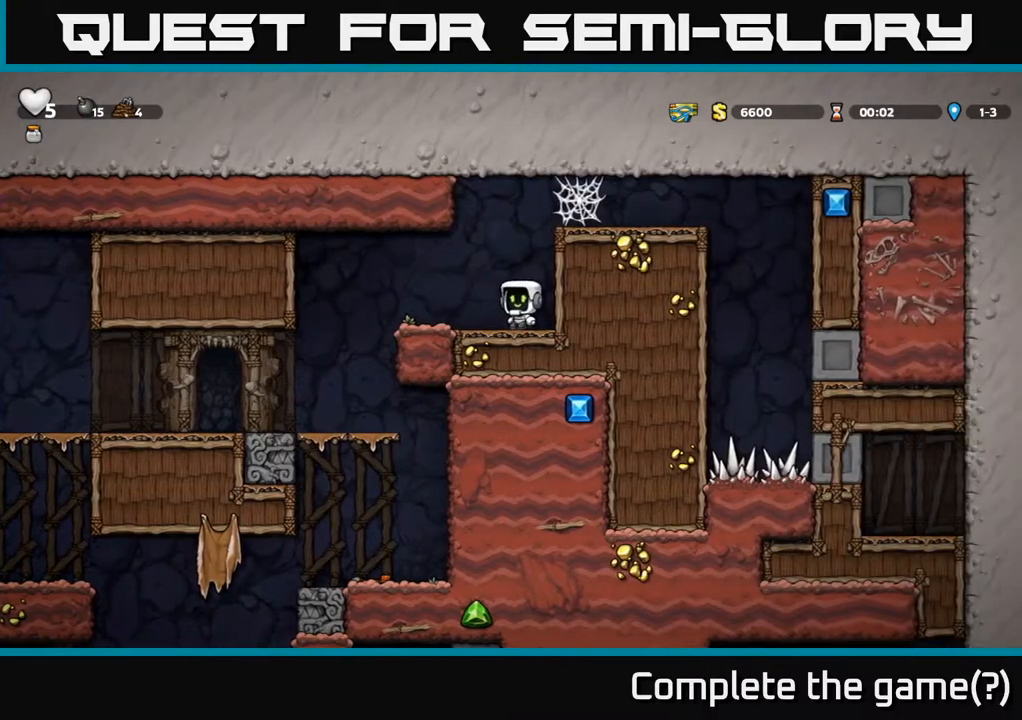
{"buttons": ["DPAD_LEFT"], "left_stick": "center", "right_stick": "center", "events": [[67, "A", "down"], [117, "A", "up"], [267, "DPAD_LEFT", "up"], [383, "DPAD_LEFT", "down"]]}
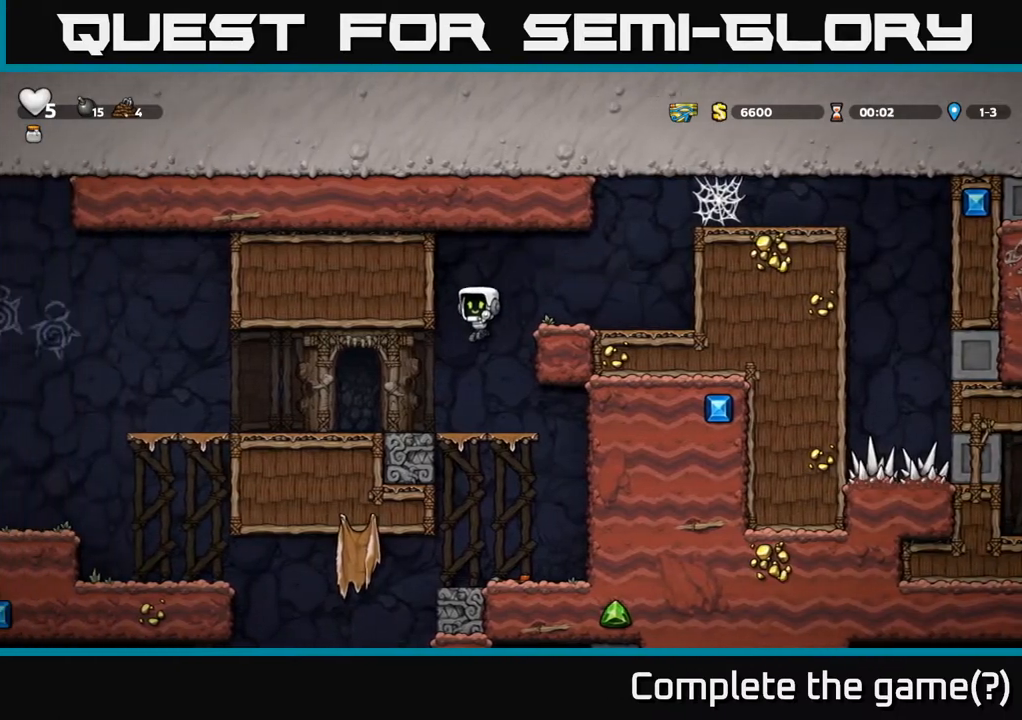
{"buttons": ["DPAD_LEFT"], "left_stick": "center", "right_stick": "center", "events": []}
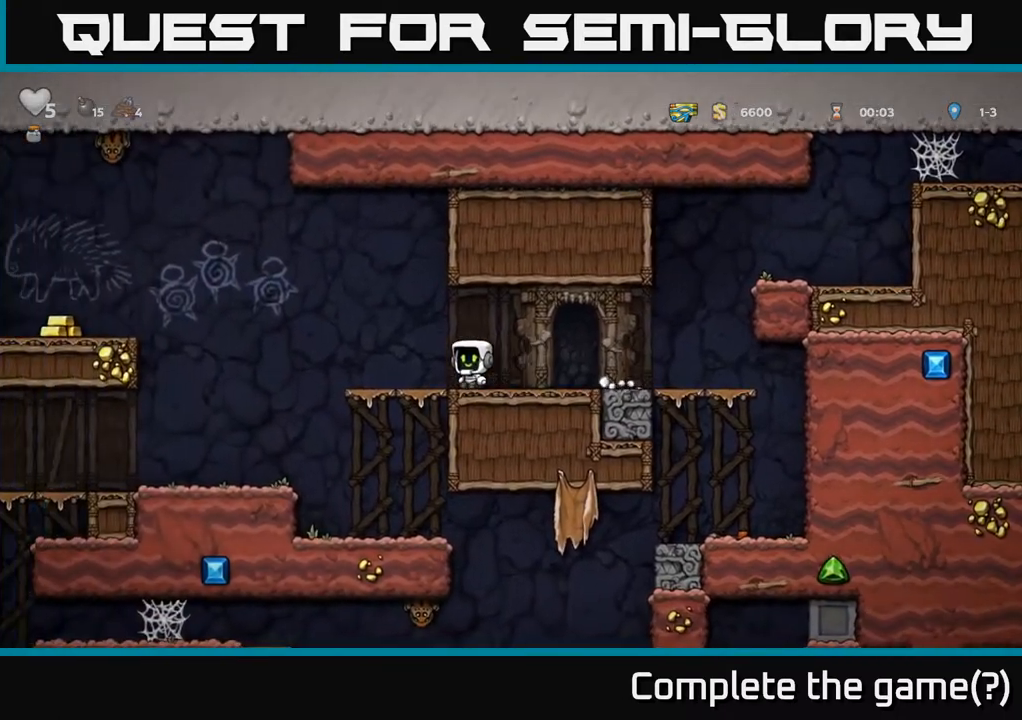
{"buttons": ["DPAD_LEFT"], "left_stick": "center", "right_stick": "center", "events": [[267, "A", "down"], [483, "A", "up"]]}
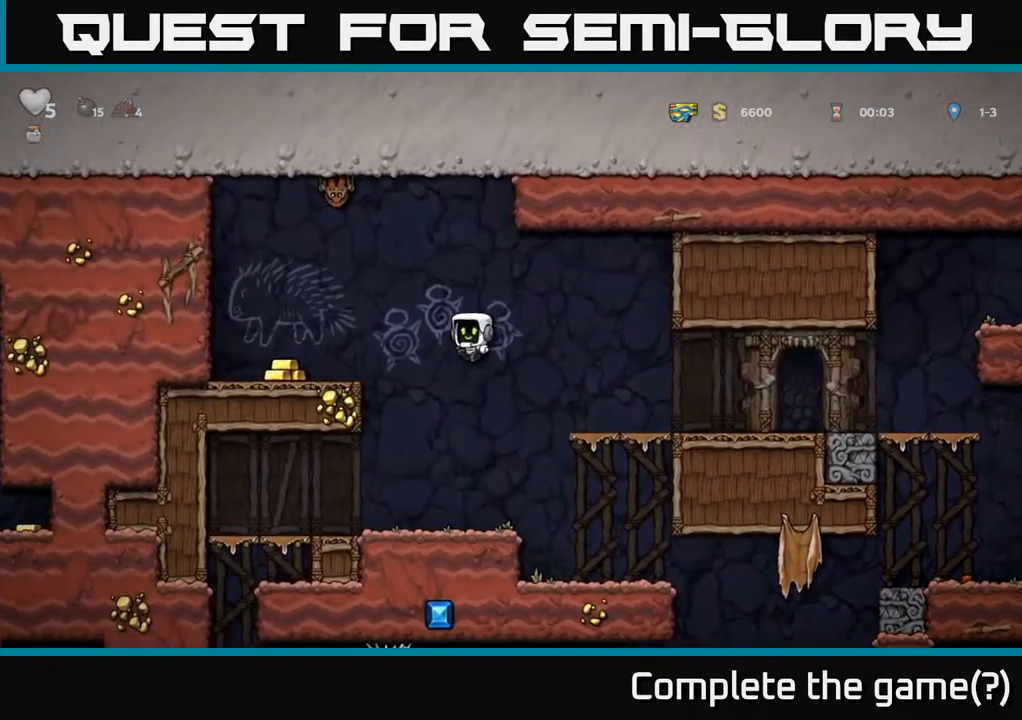
{"buttons": ["DPAD_LEFT"], "left_stick": "center", "right_stick": "center", "events": []}
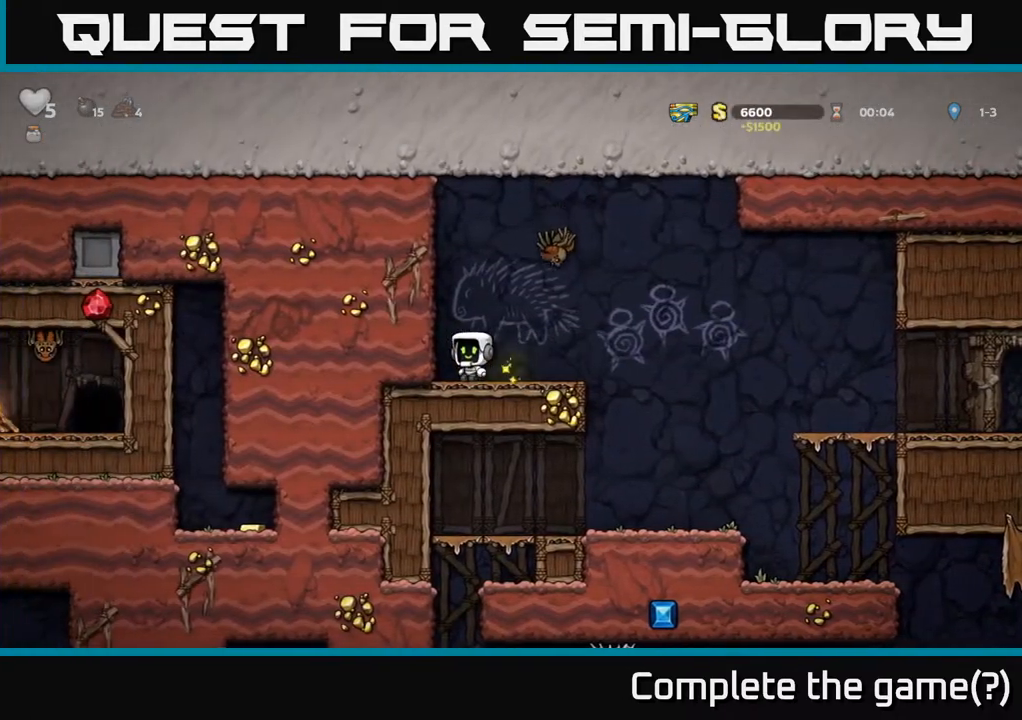
{"buttons": [], "left_stick": "center", "right_stick": "center", "events": [[67, "DPAD_LEFT", "up"], [133, "DPAD_RIGHT", "down"], [183, "X", "down"], [267, "X", "up"], [283, "DPAD_RIGHT", "up"], [317, "DPAD_LEFT", "down"], [450, "DPAD_LEFT", "up"]]}
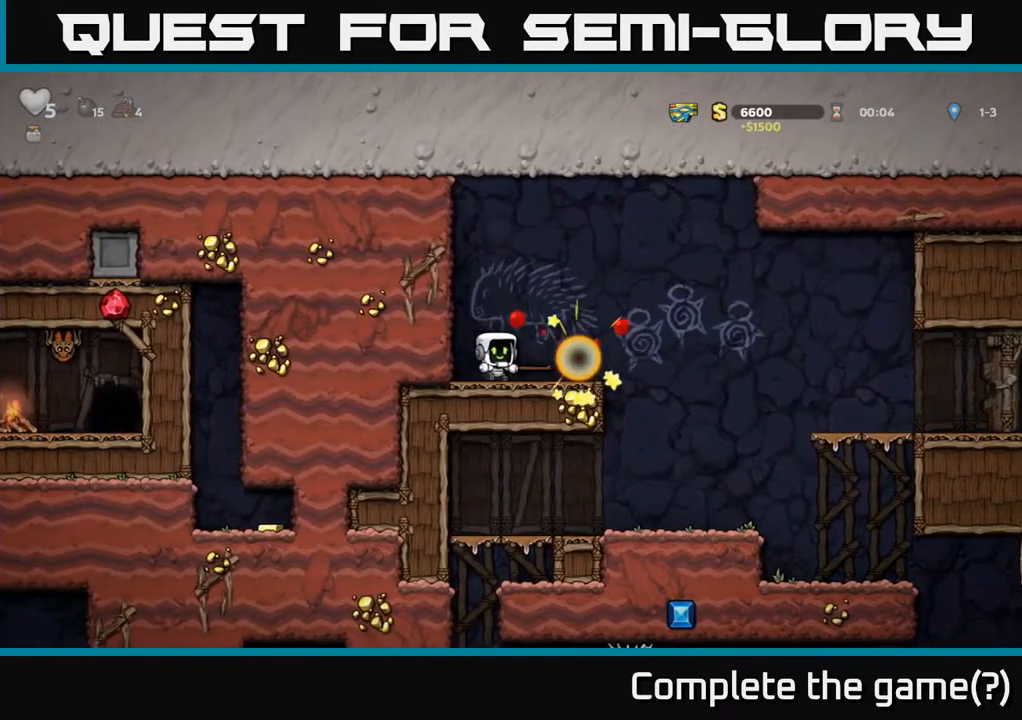
{"buttons": ["DPAD_RIGHT"], "left_stick": "center", "right_stick": "center", "events": [[17, "DPAD_RIGHT", "down"]]}
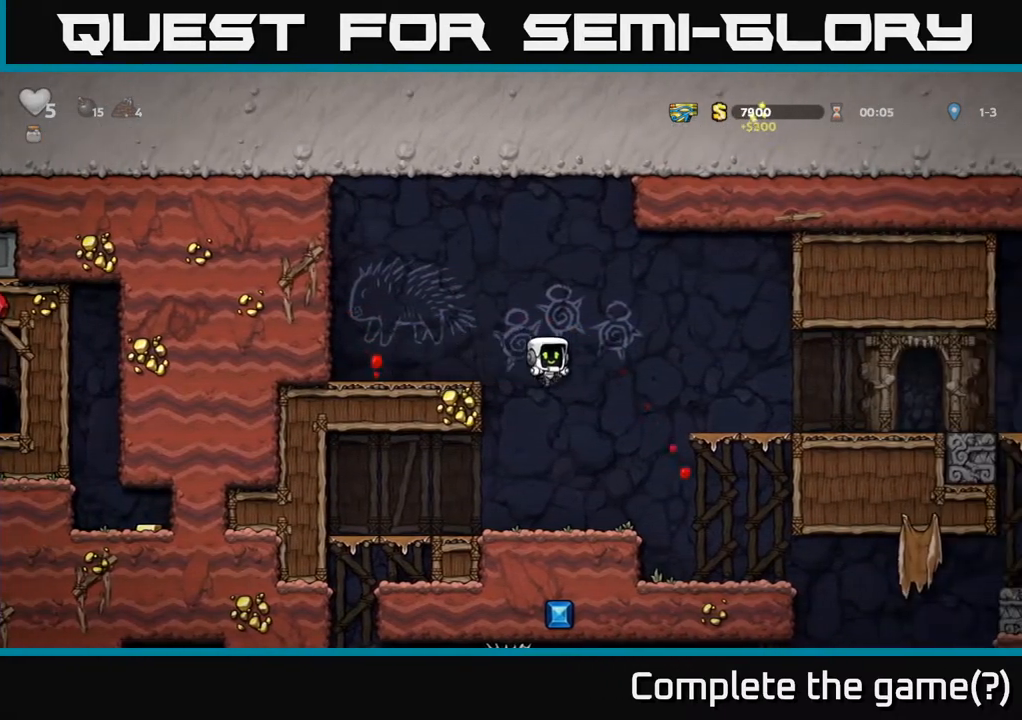
{"buttons": ["DPAD_LEFT"], "left_stick": "center", "right_stick": "center", "events": [[50, "DPAD_RIGHT", "up"], [100, "DPAD_LEFT", "down"]]}
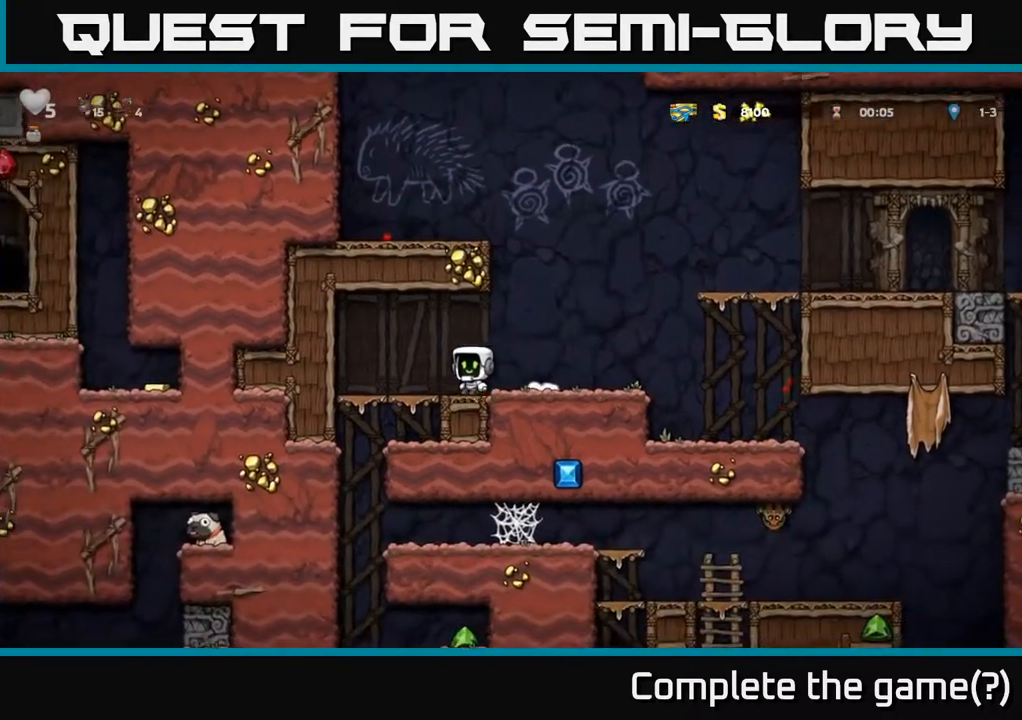
{"buttons": ["DPAD_DOWN"], "left_stick": "center", "right_stick": "center", "events": [[250, "DPAD_DOWN", "down"], [267, "DPAD_LEFT", "up"]]}
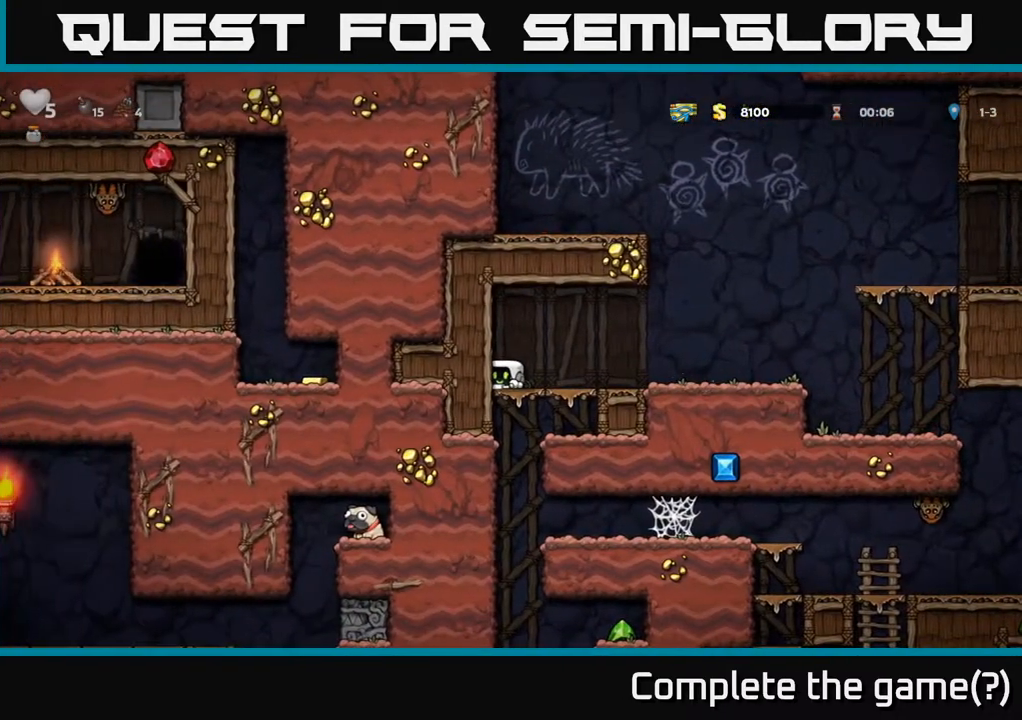
{"buttons": ["DPAD_DOWN"], "left_stick": "center", "right_stick": "center", "events": []}
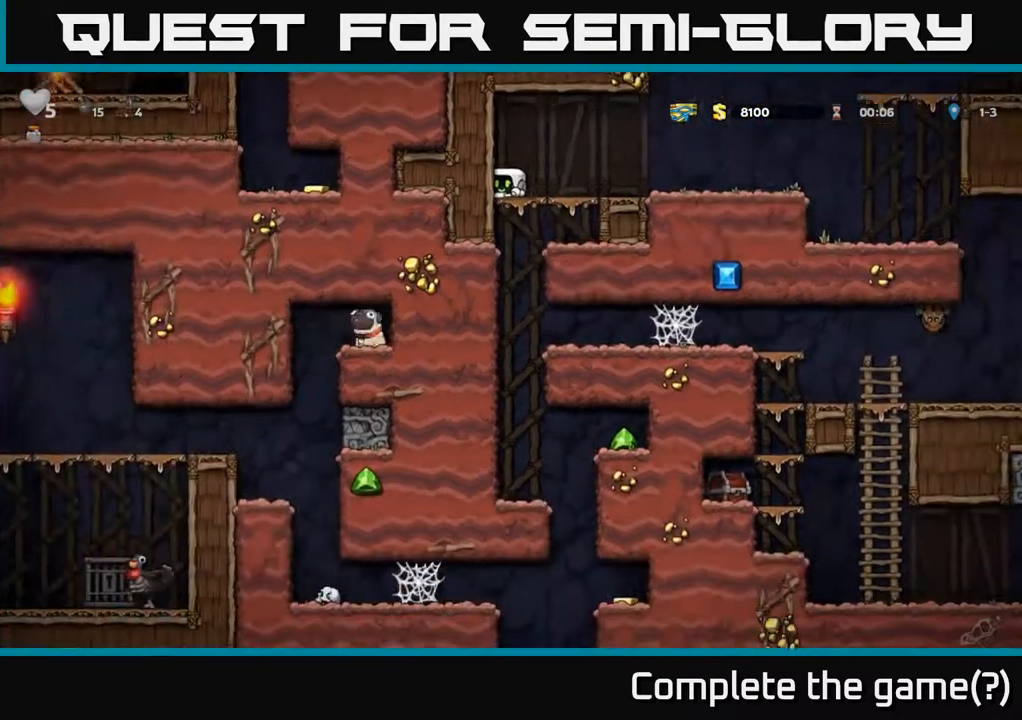
{"buttons": ["DPAD_DOWN"], "left_stick": "center", "right_stick": "center", "events": []}
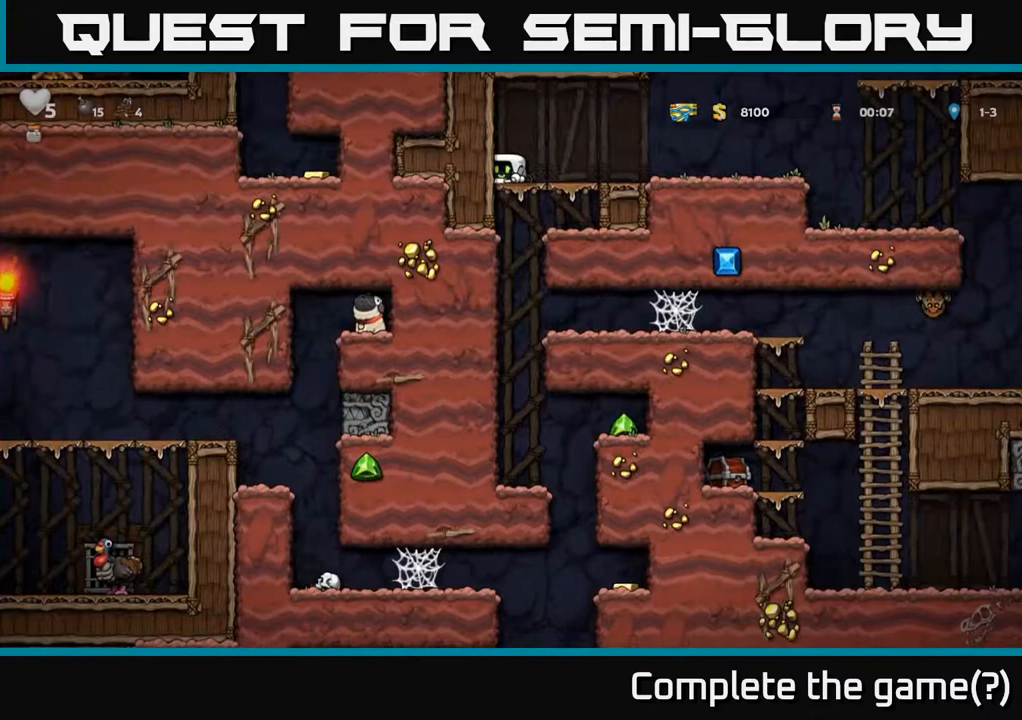
{"buttons": ["DPAD_DOWN"], "left_stick": "center", "right_stick": "center", "events": []}